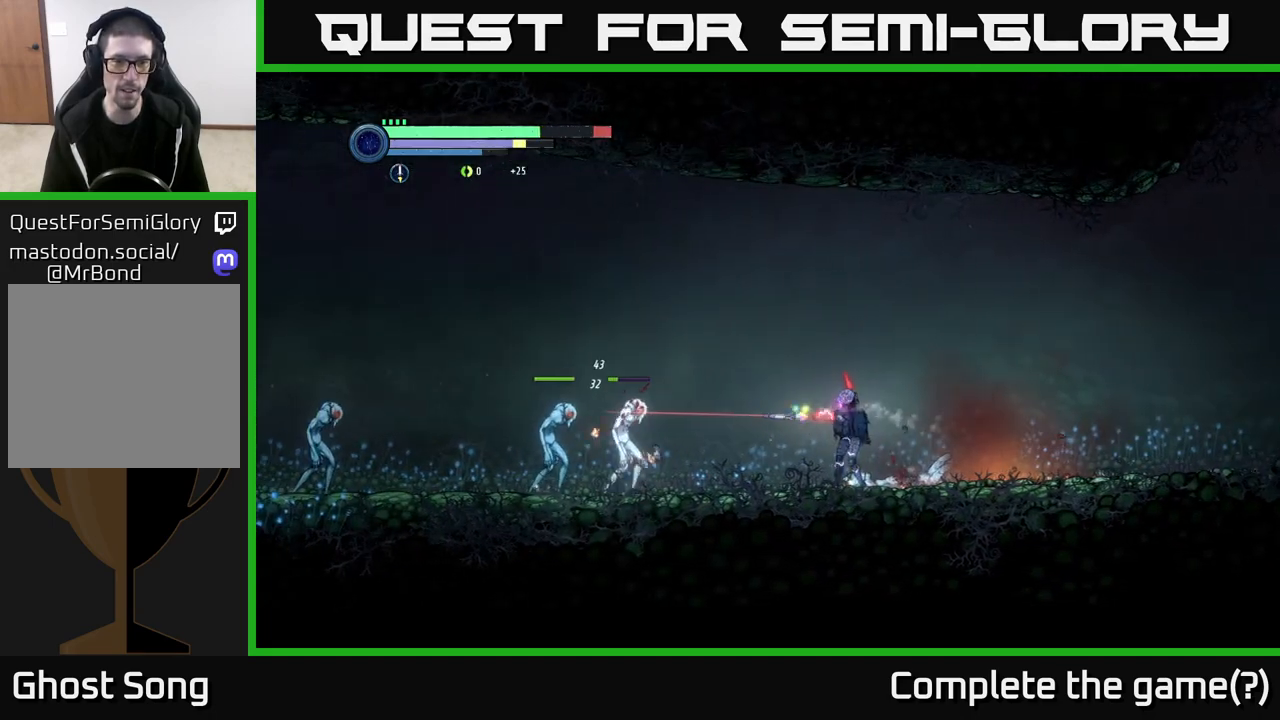
Gameplay with a controller (Xbox layout); each line is a JSON object with the inputs held at the frame after it. "events" lists button and stick changes between this image and that frame as [ms after this image, input, new state], when the widget could be followed in between.
{"buttons": ["L2"], "left_stick": "left", "right_stick": "center", "events": [[17, "Y", "up"]]}
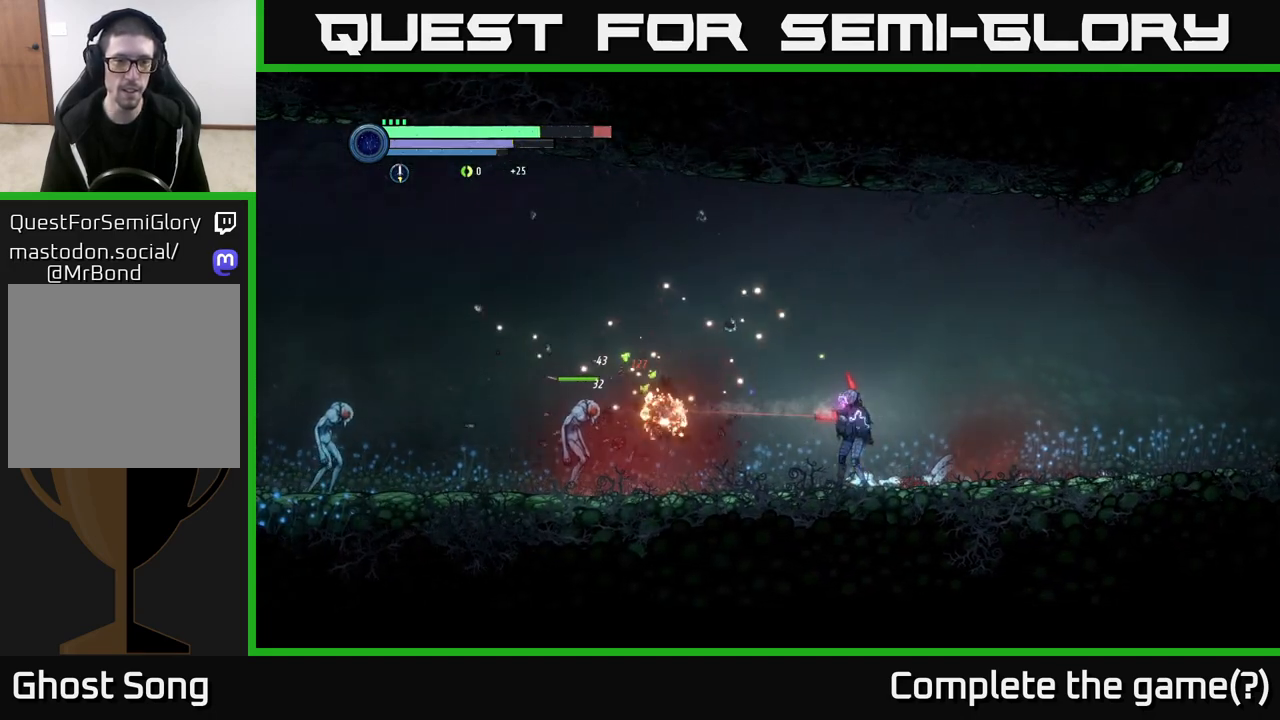
{"buttons": ["Y", "L2"], "left_stick": "left", "right_stick": "center", "events": [[100, "Y", "down"], [200, "Y", "up"], [450, "Y", "down"]]}
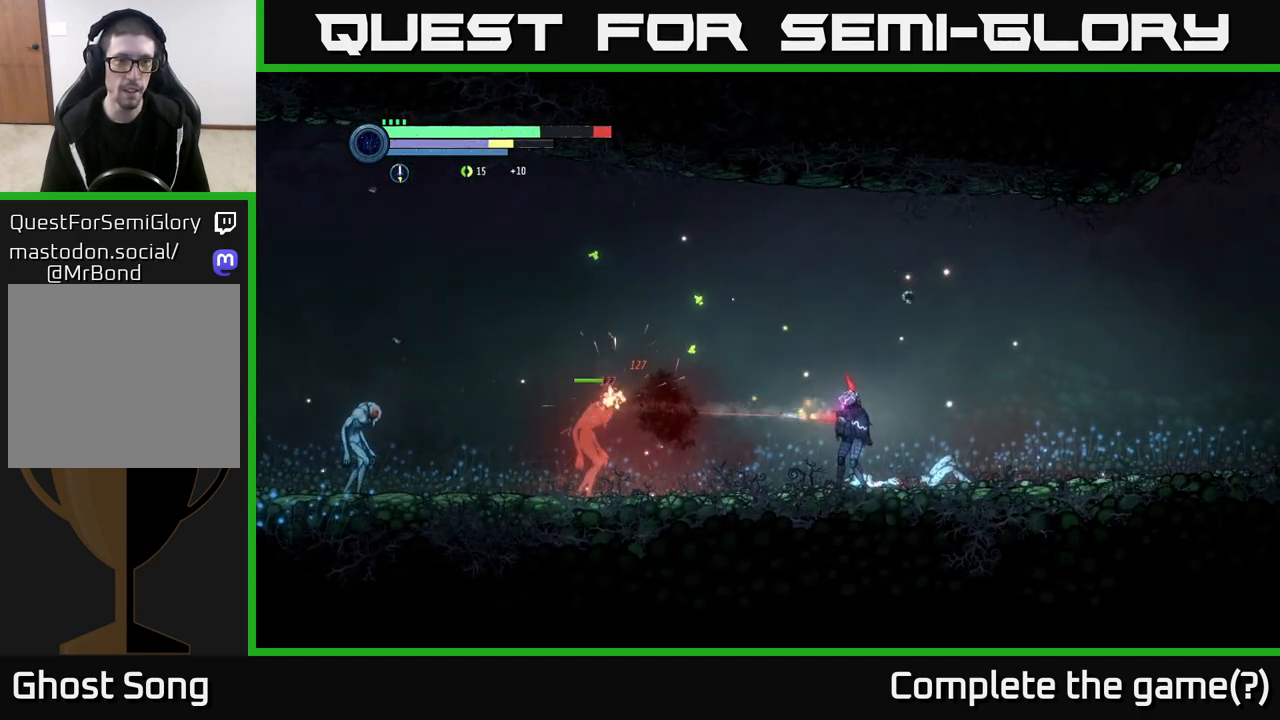
{"buttons": ["L2"], "left_stick": "left", "right_stick": "center", "events": [[67, "Y", "up"], [267, "Y", "down"], [400, "Y", "up"]]}
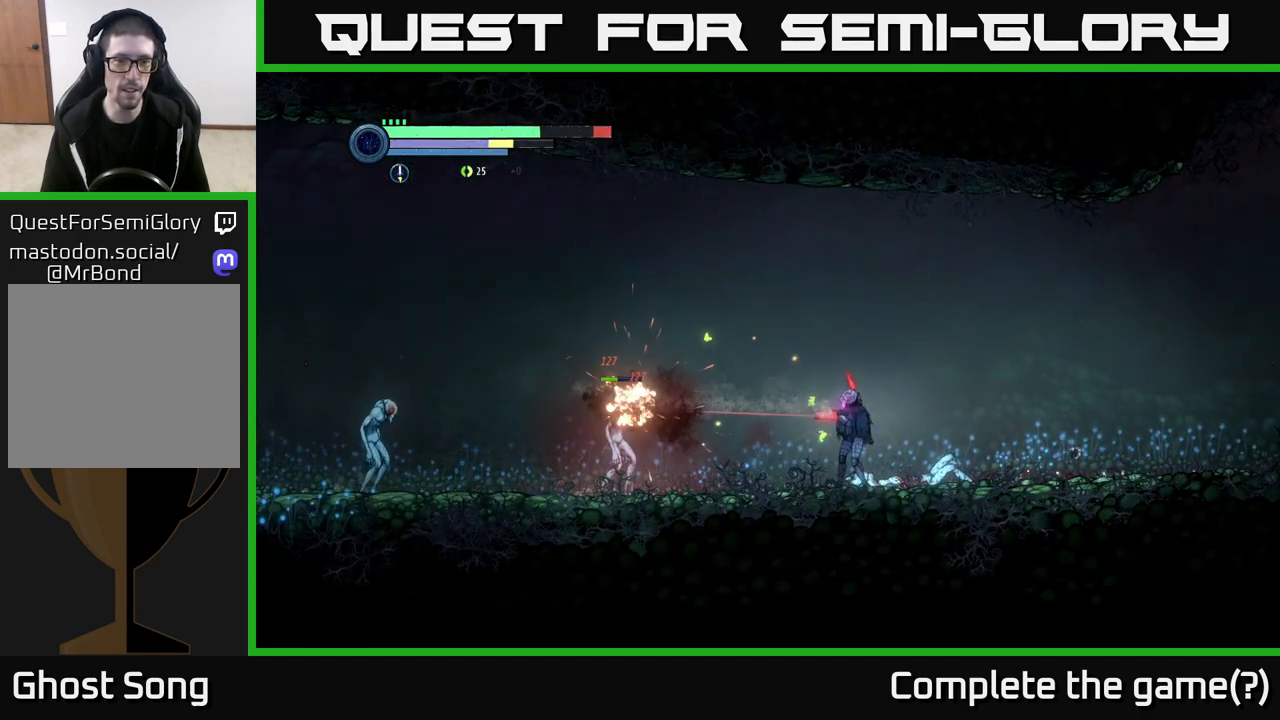
{"buttons": [], "left_stick": "left", "right_stick": "center", "events": [[317, "L2", "up"], [333, "X", "down"], [450, "X", "up"]]}
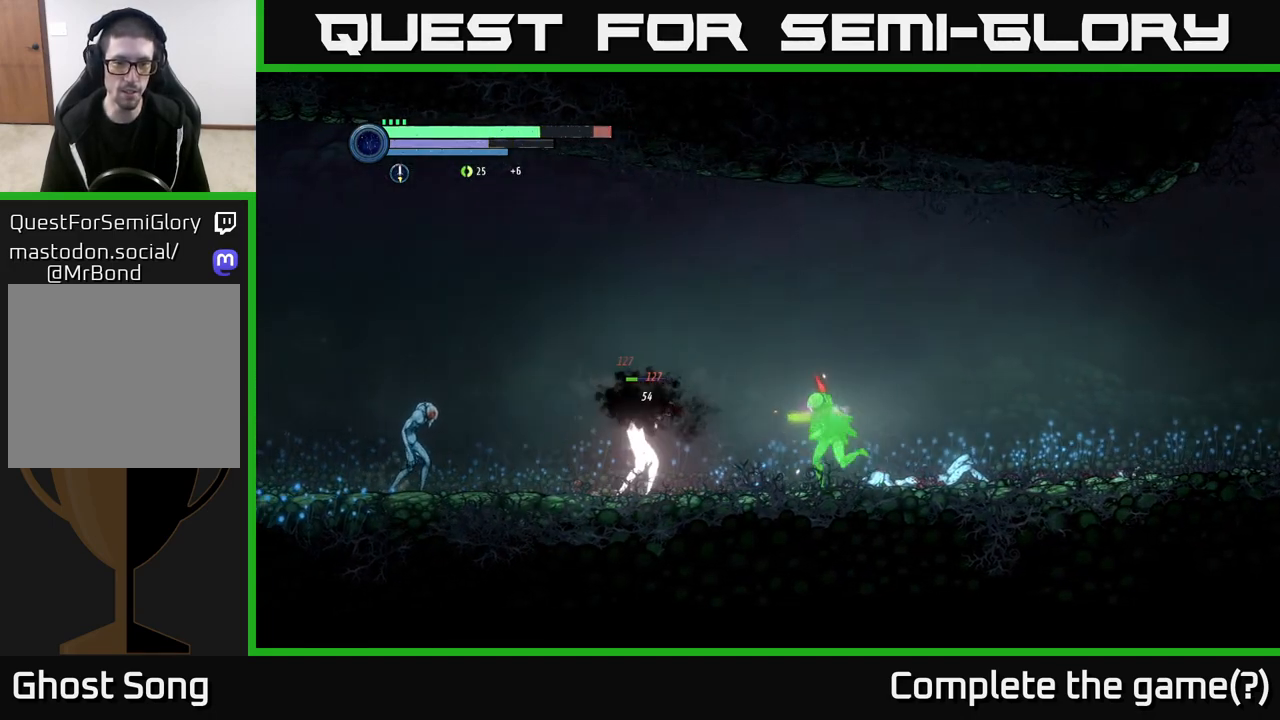
{"buttons": [], "left_stick": "center", "right_stick": "center", "events": [[217, "X", "down"], [283, "X", "up"], [383, "X", "down"], [383, "left_stick", "center"], [450, "X", "up"]]}
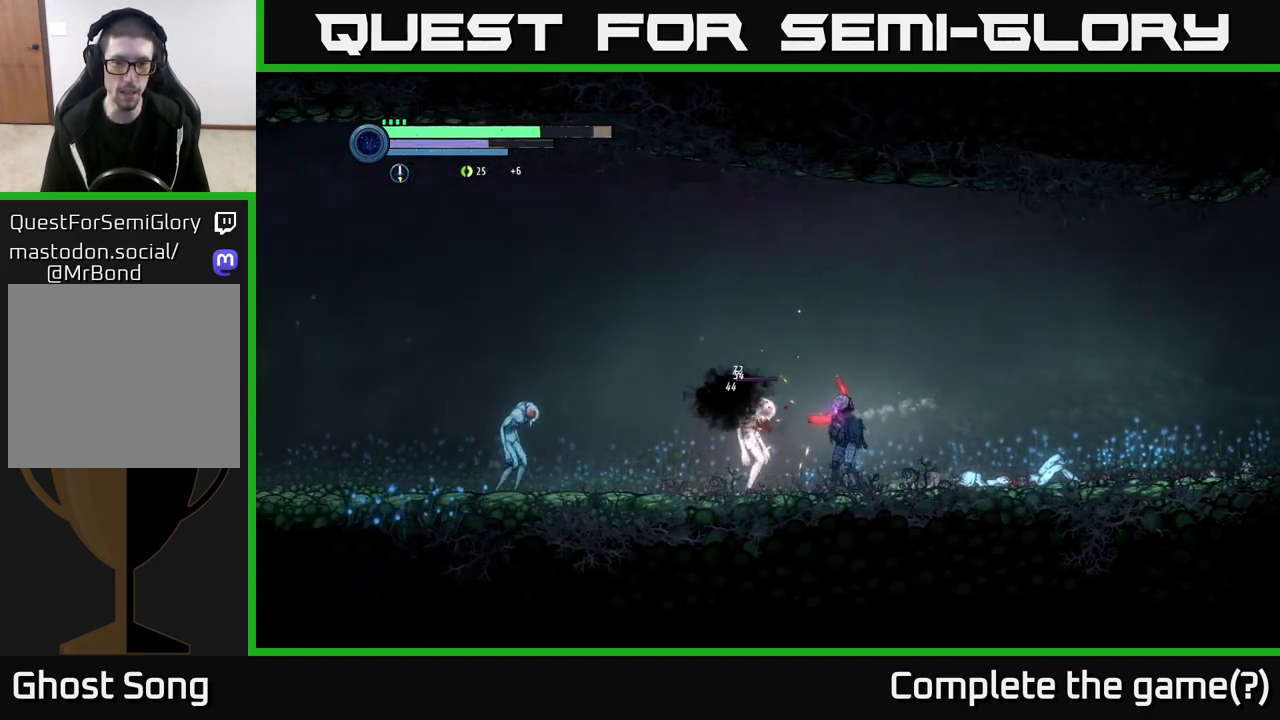
{"buttons": [], "left_stick": "left", "right_stick": "center", "events": [[117, "B", "down"], [183, "B", "up"], [467, "left_stick", "left"]]}
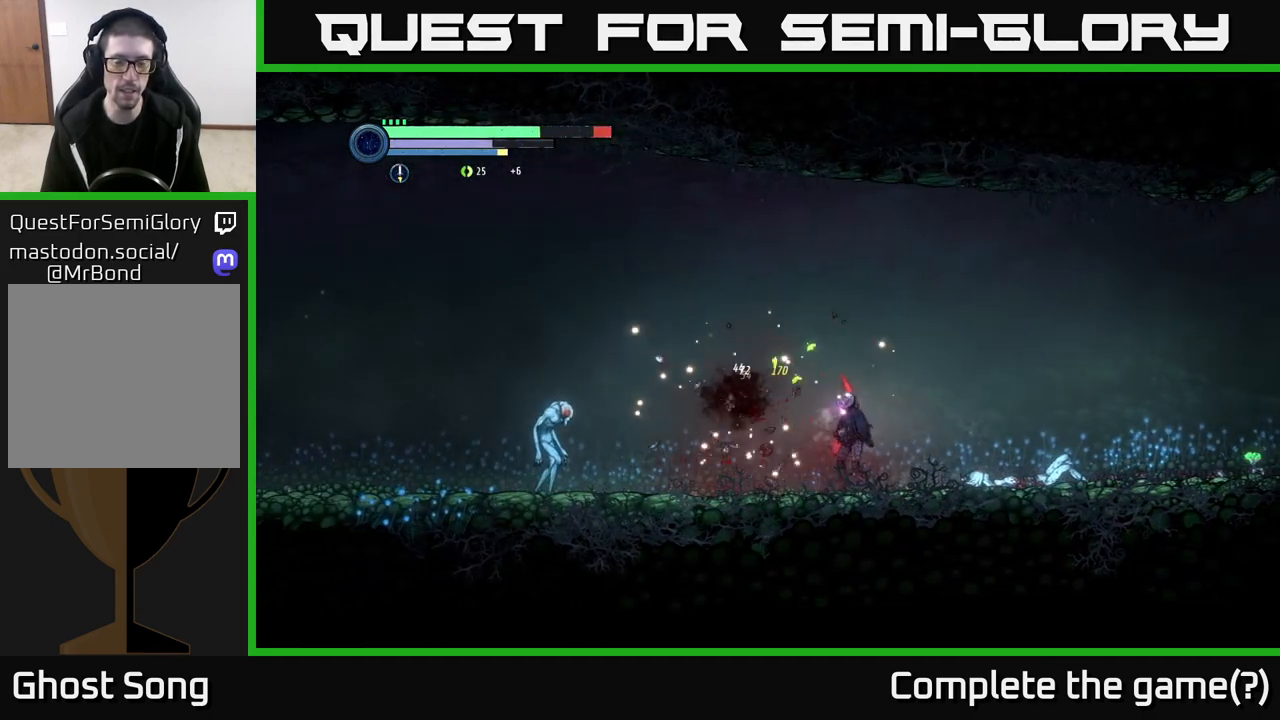
{"buttons": [], "left_stick": "left", "right_stick": "center", "events": []}
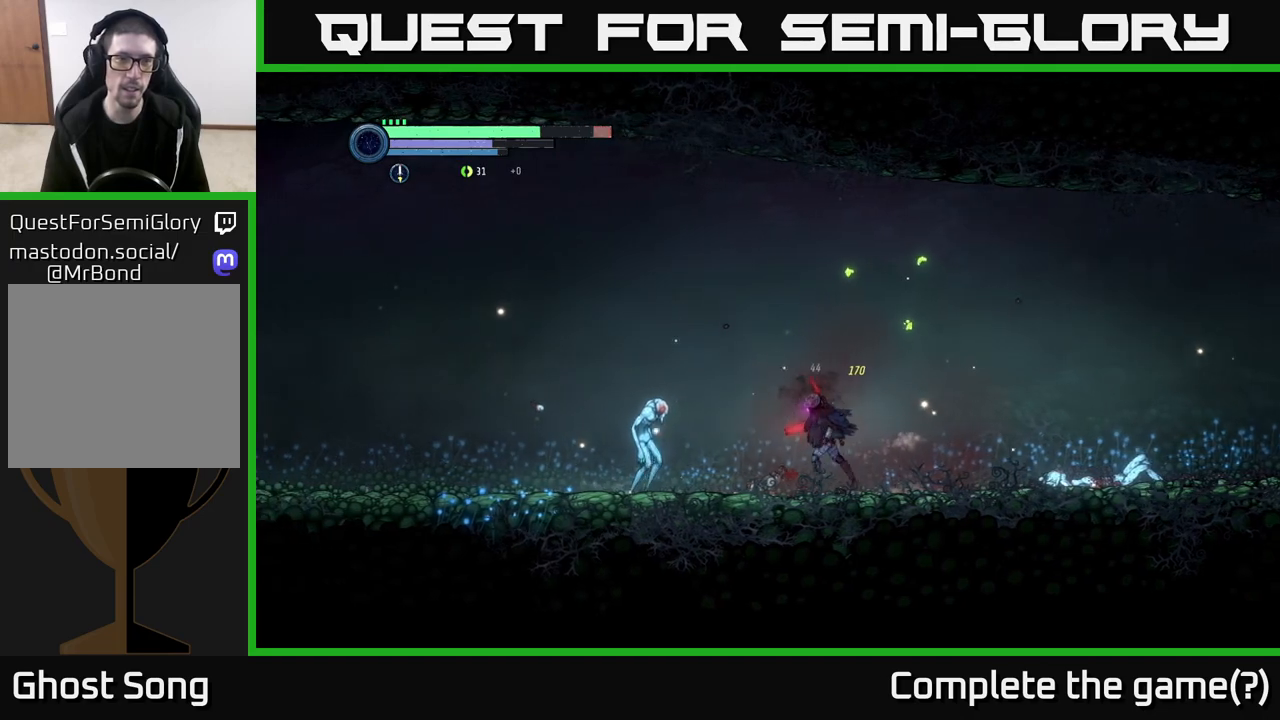
{"buttons": ["B"], "left_stick": "center", "right_stick": "center", "events": [[133, "B", "down"], [233, "B", "up"], [250, "left_stick", "center"], [467, "B", "down"]]}
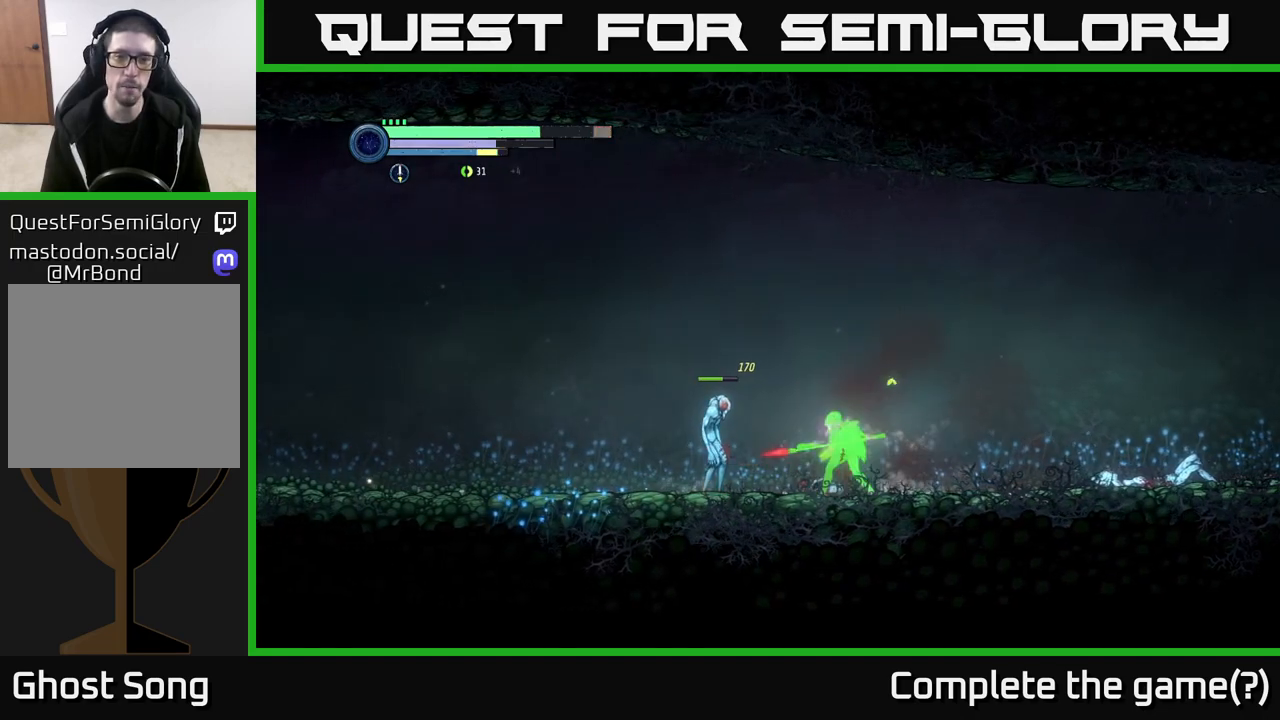
{"buttons": [], "left_stick": "center", "right_stick": "center", "events": [[83, "B", "up"], [317, "B", "down"], [450, "B", "up"]]}
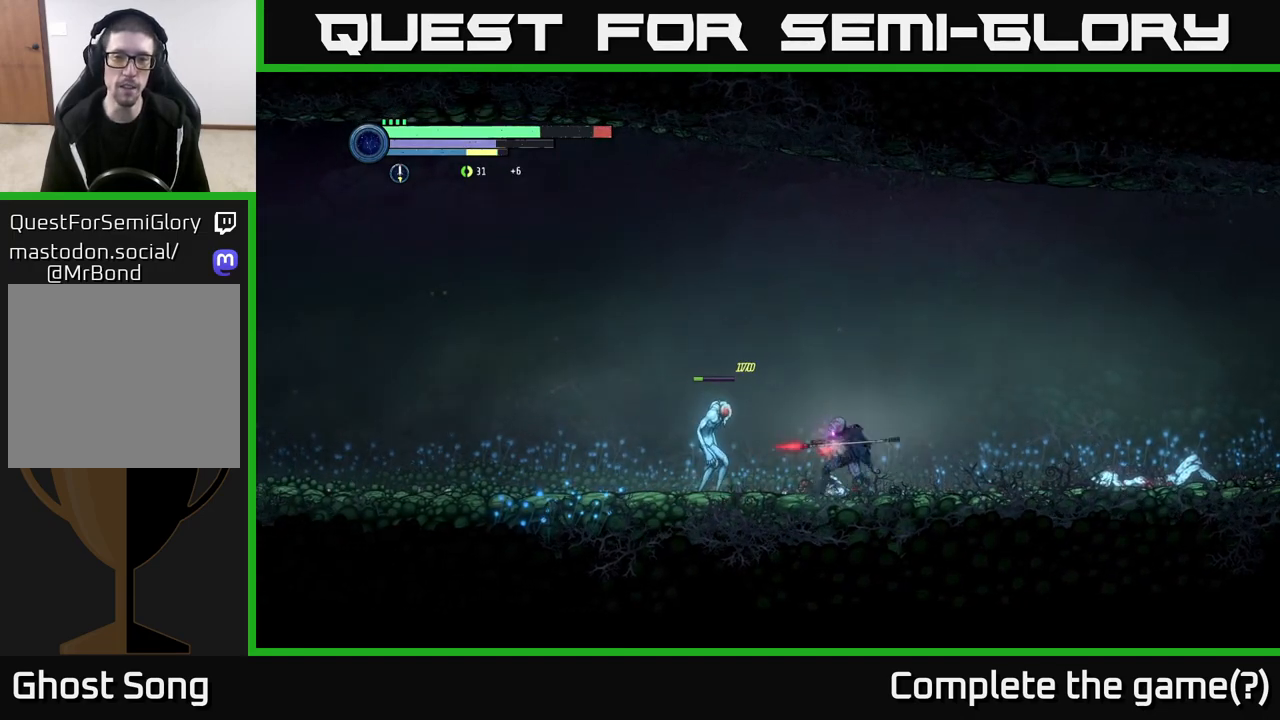
{"buttons": [], "left_stick": "left", "right_stick": "center", "events": [[183, "B", "down"], [267, "B", "up"], [300, "left_stick", "left"]]}
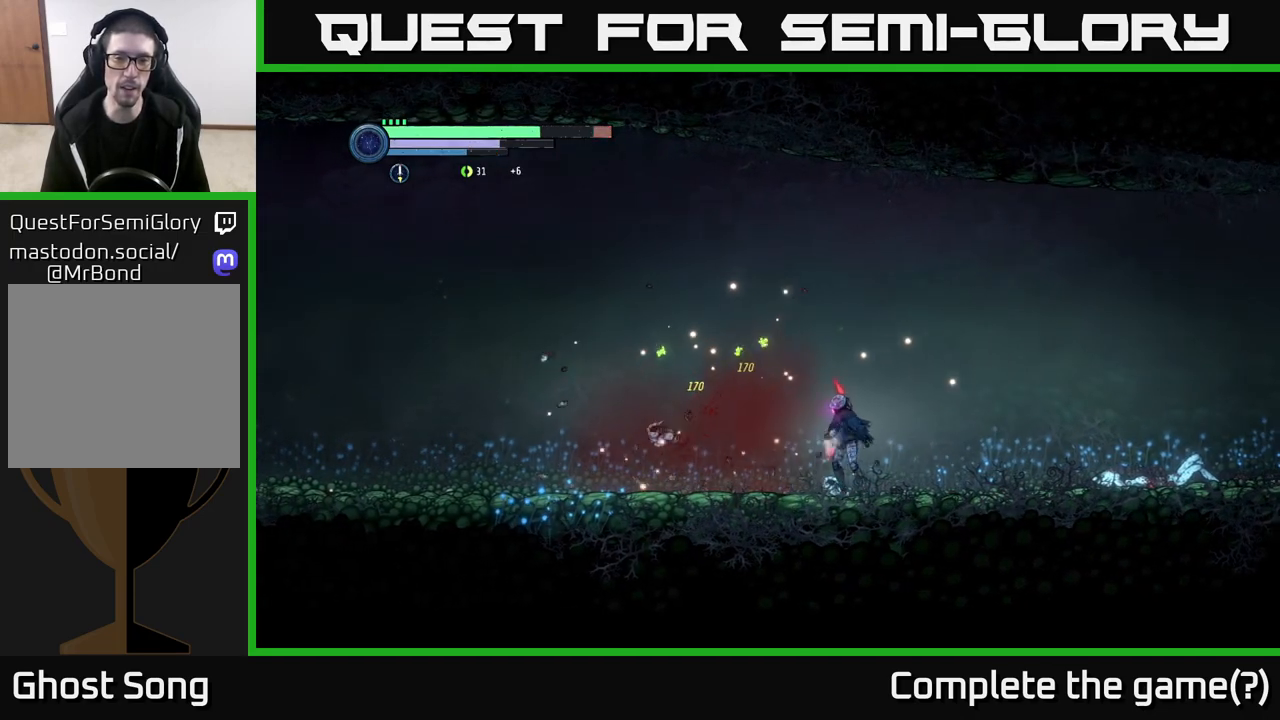
{"buttons": ["R2"], "left_stick": "left", "right_stick": "center", "events": [[17, "R2", "down"], [150, "R1", "down"], [367, "R1", "up"]]}
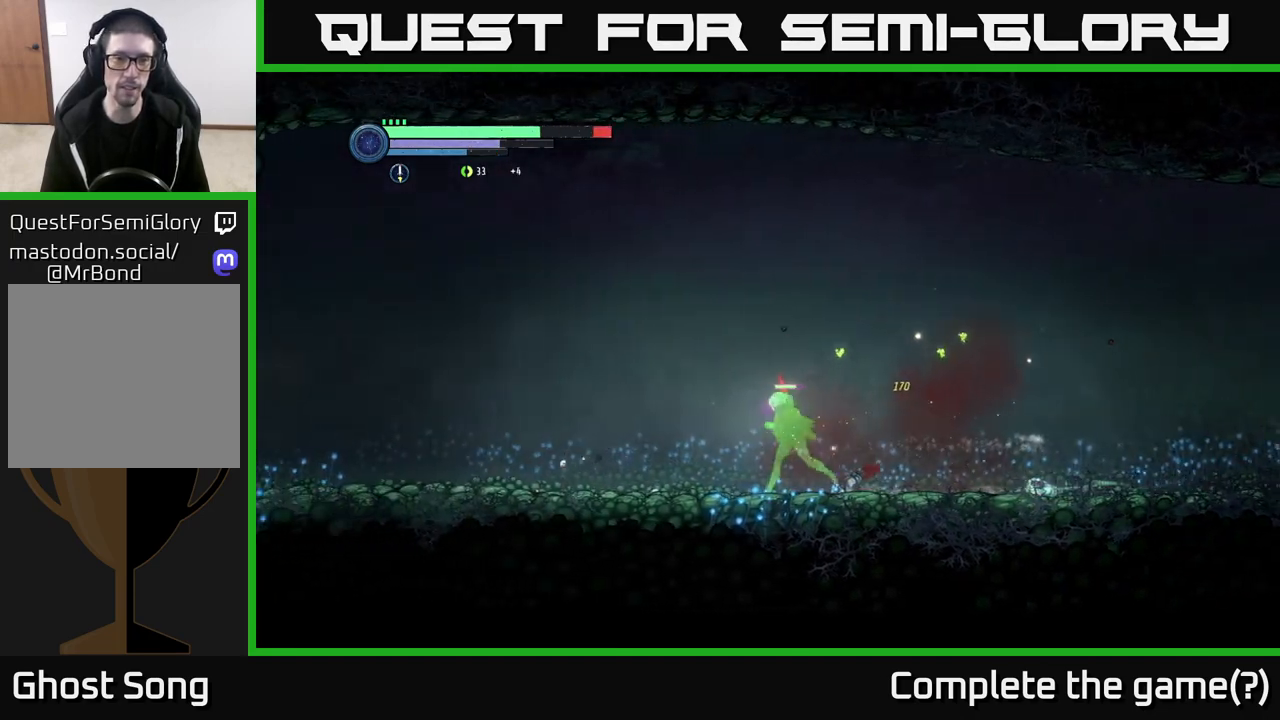
{"buttons": [], "left_stick": "center", "right_stick": "center", "events": [[83, "R2", "up"], [117, "left_stick", "center"], [167, "left_stick", "right"], [417, "left_stick", "center"]]}
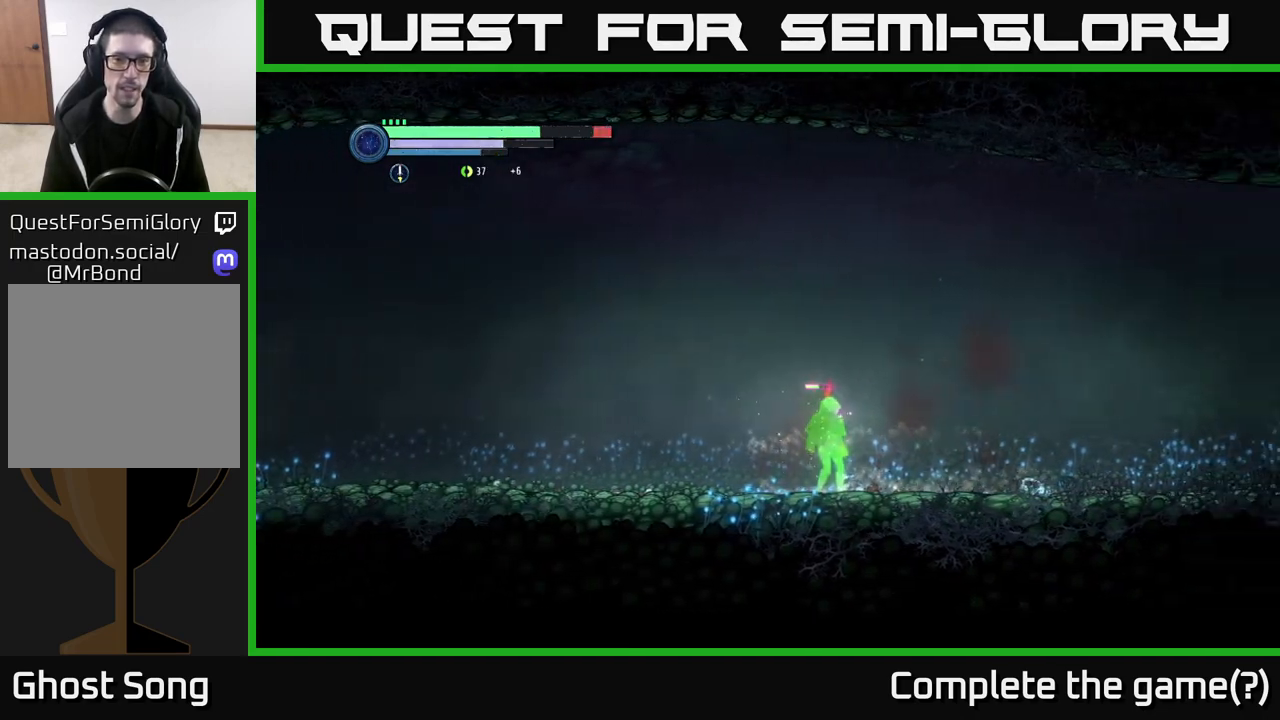
{"buttons": ["R2"], "left_stick": "left", "right_stick": "center", "events": [[50, "left_stick", "left"], [133, "R2", "down"], [250, "R1", "down"], [417, "R1", "up"]]}
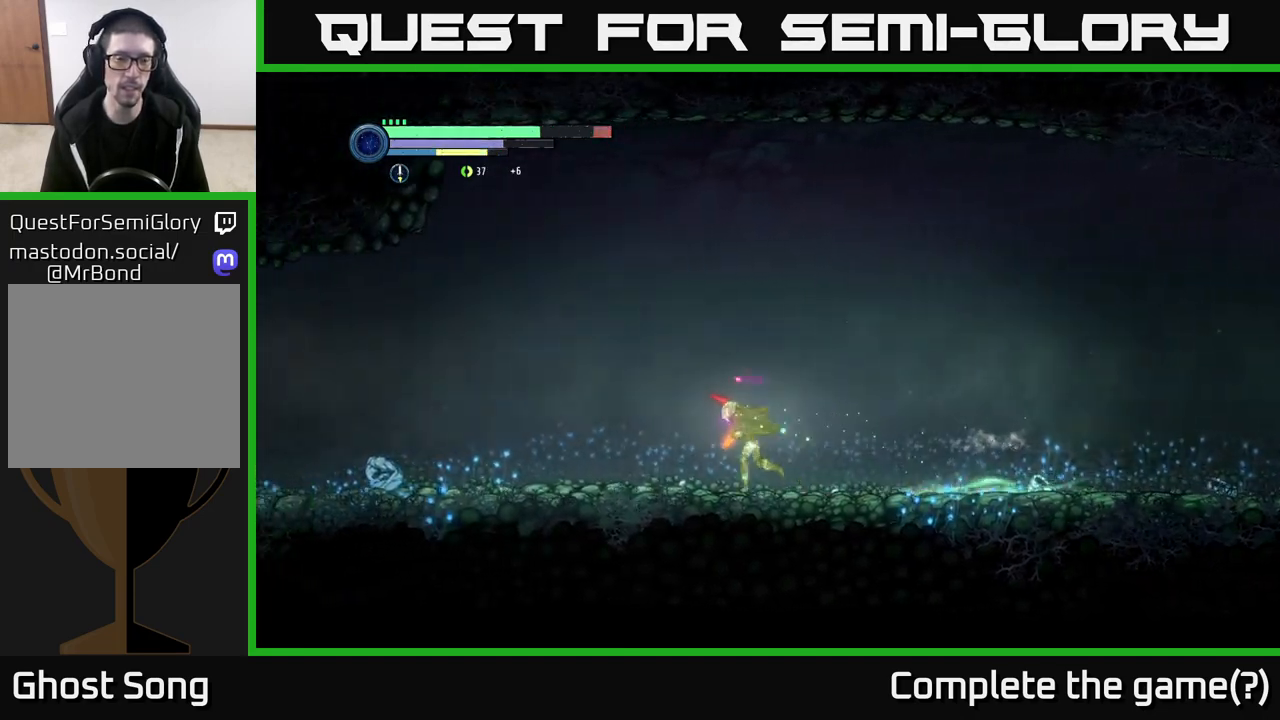
{"buttons": ["R2"], "left_stick": "left", "right_stick": "center", "events": []}
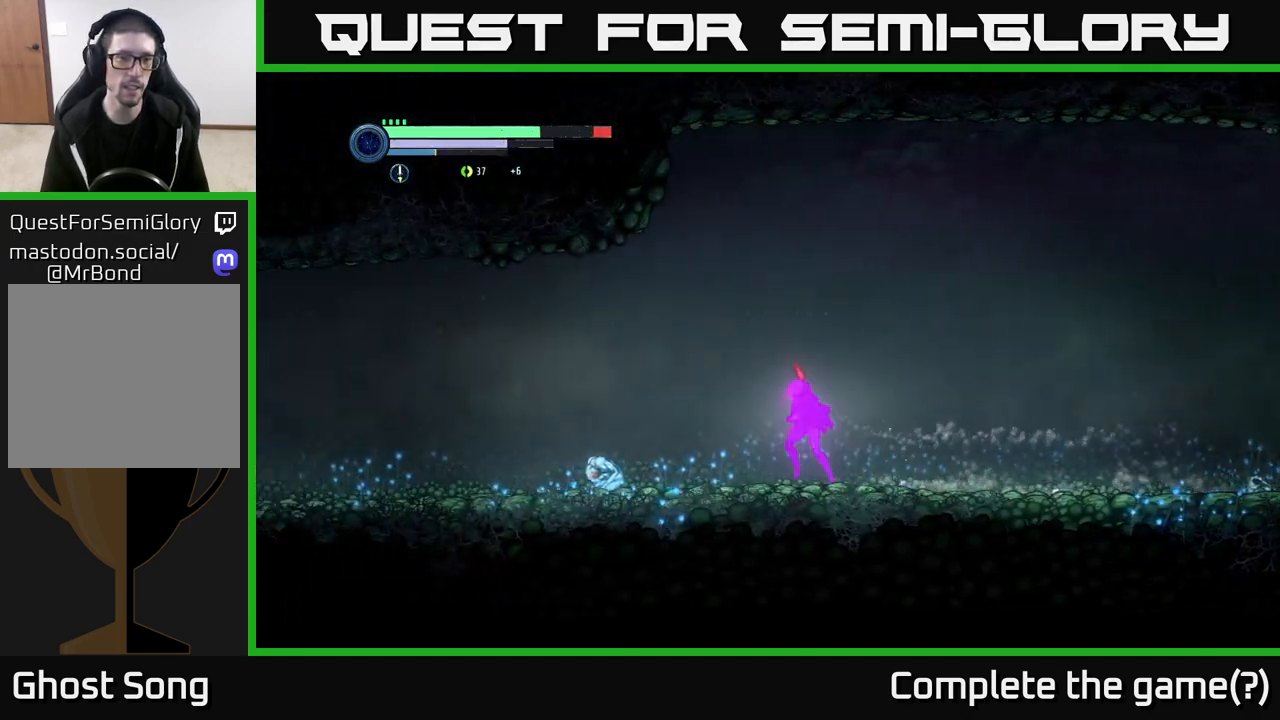
{"buttons": ["L2"], "left_stick": "left", "right_stick": "center", "events": [[167, "R2", "up"], [233, "X", "down"], [250, "L2", "down"], [317, "X", "up"], [400, "X", "down"], [483, "X", "up"]]}
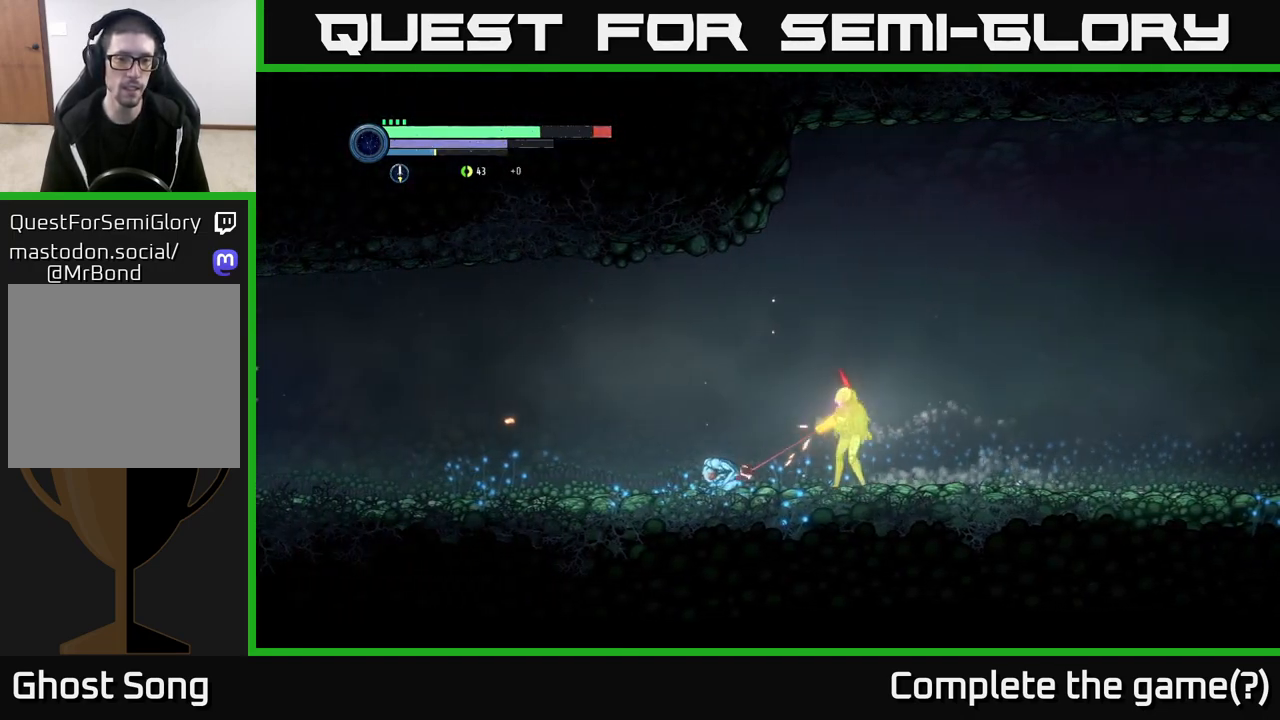
{"buttons": ["L2"], "left_stick": "left", "right_stick": "center", "events": [[67, "X", "down"], [167, "X", "up"], [233, "X", "down"], [333, "X", "up"]]}
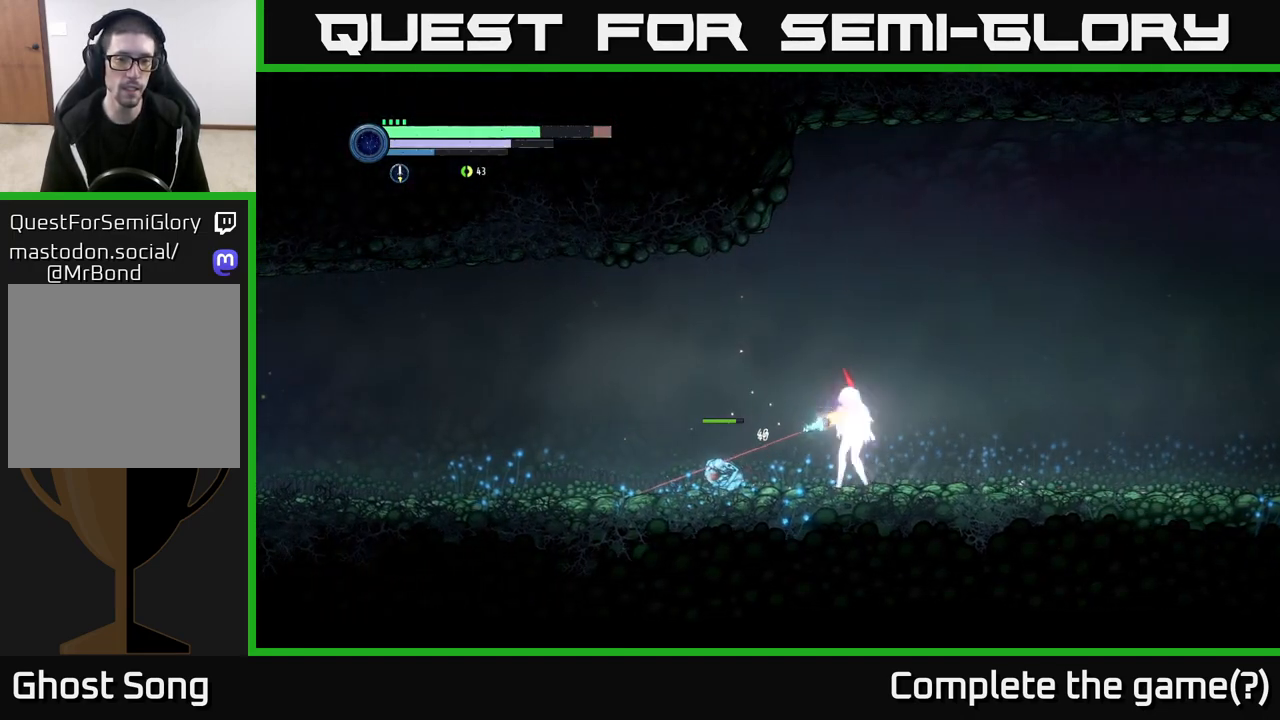
{"buttons": ["Y", "L2"], "left_stick": "left", "right_stick": "center", "events": [[50, "Y", "down"], [133, "Y", "up"], [450, "Y", "down"]]}
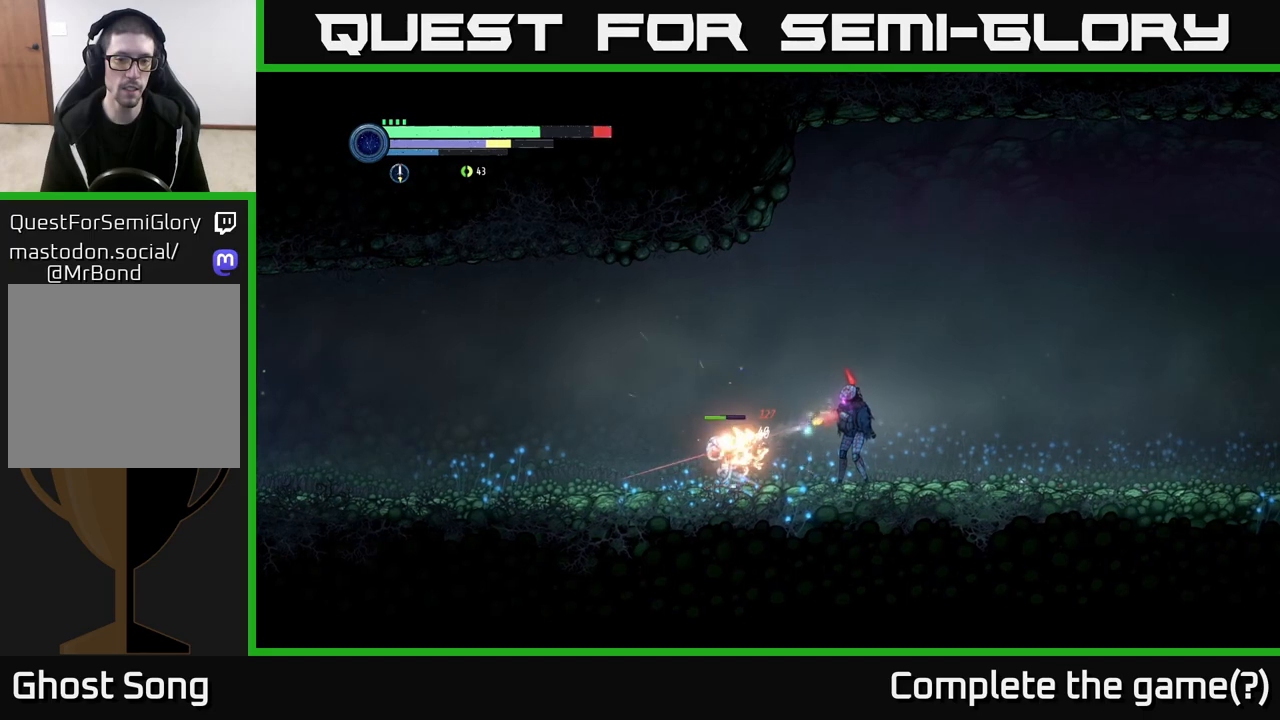
{"buttons": [], "left_stick": "left", "right_stick": "center", "events": [[50, "Y", "up"], [483, "L2", "up"]]}
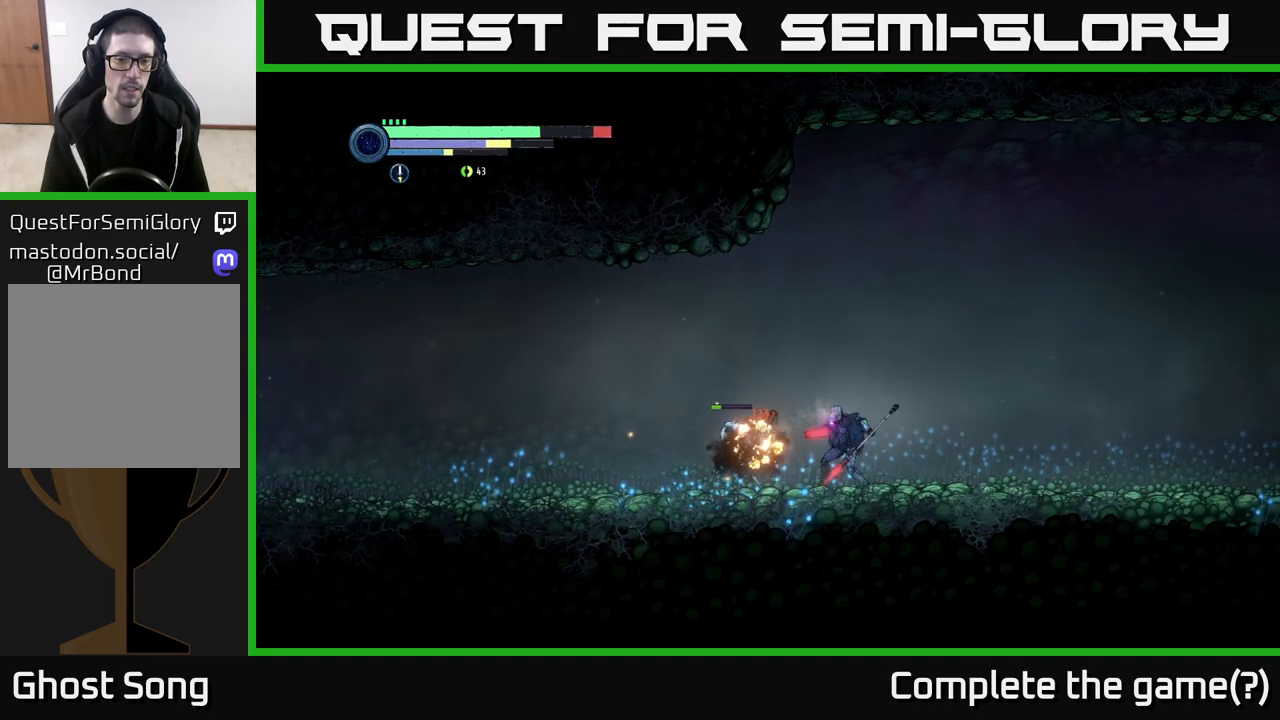
{"buttons": [], "left_stick": "left", "right_stick": "center", "events": [[33, "B", "down"], [100, "B", "up"], [183, "B", "down"], [217, "left_stick", "center"], [250, "B", "up"], [417, "left_stick", "left"]]}
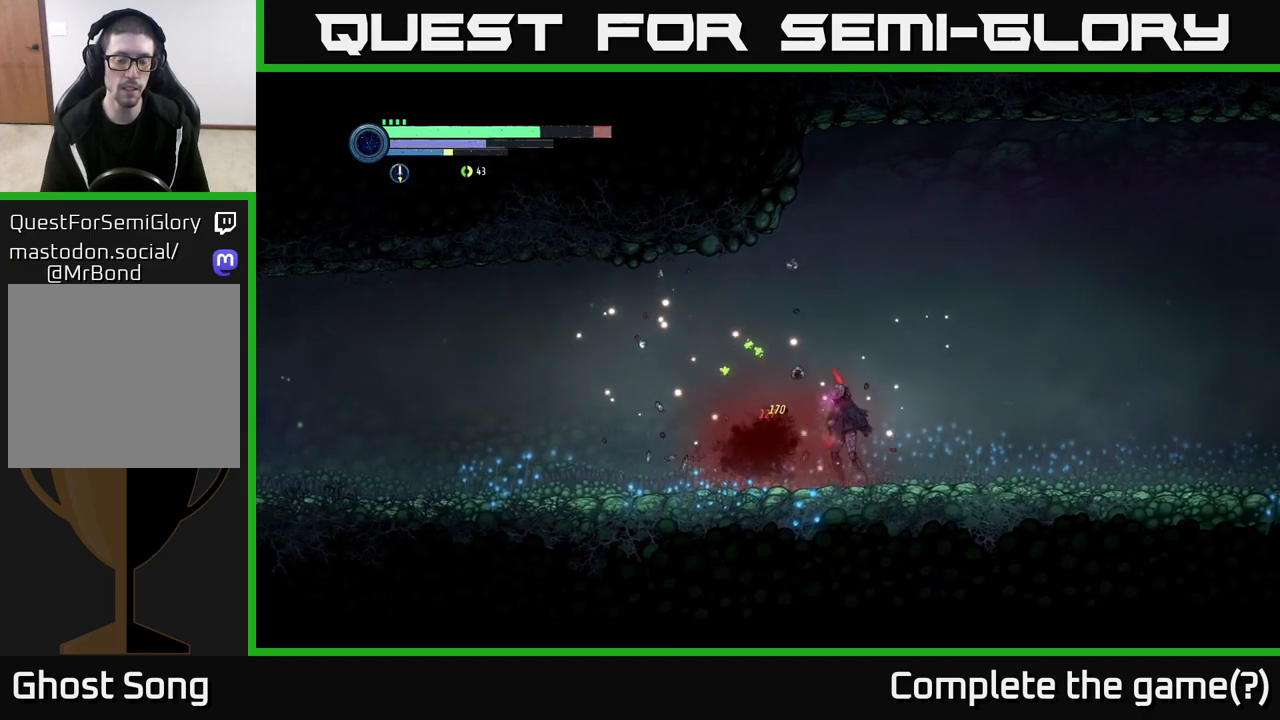
{"buttons": ["R2"], "left_stick": "left", "right_stick": "center", "events": [[83, "R2", "down"]]}
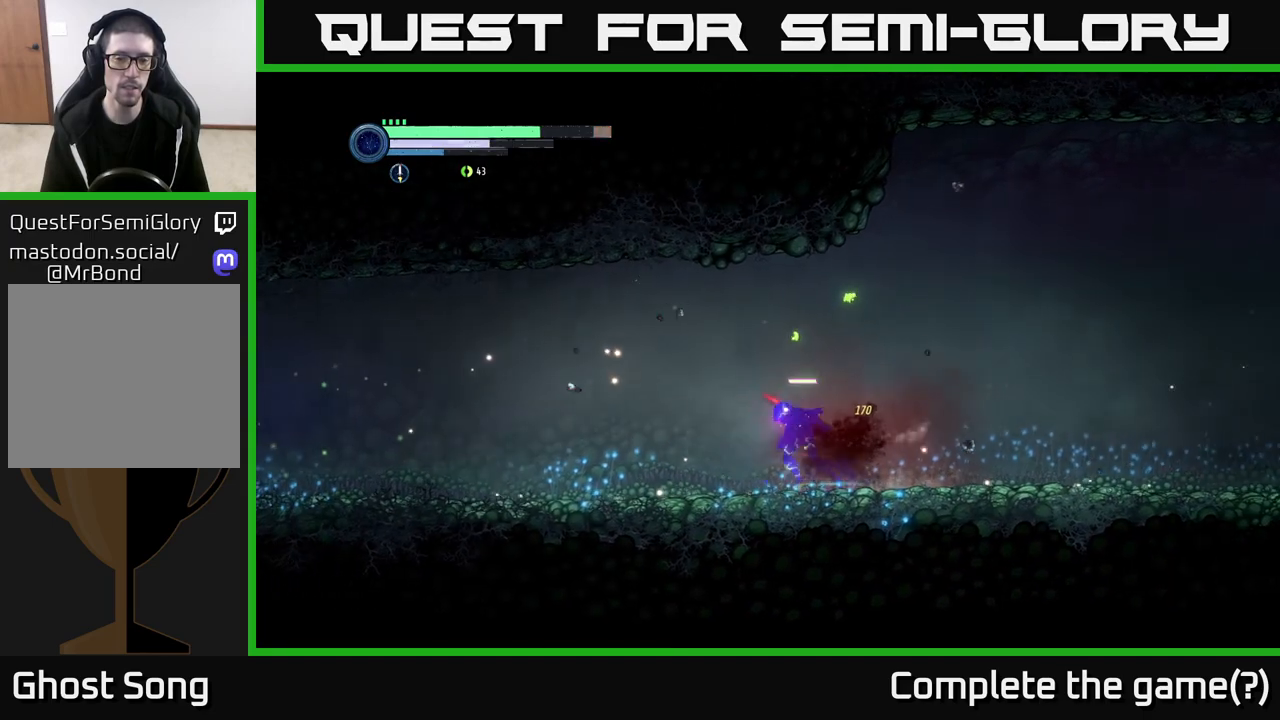
{"buttons": [], "left_stick": "left", "right_stick": "center", "events": [[17, "R1", "down"], [200, "R1", "up"], [417, "R2", "up"]]}
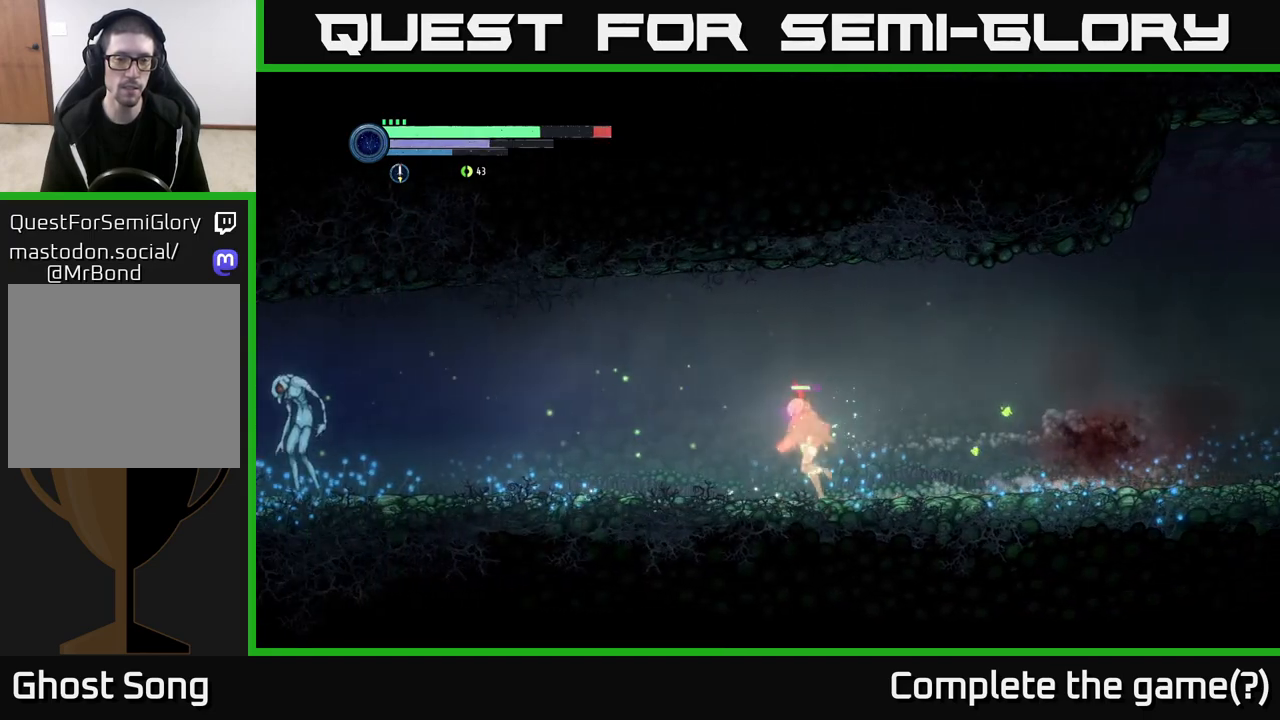
{"buttons": [], "left_stick": "left", "right_stick": "center", "events": [[333, "left_stick", "center"], [450, "left_stick", "left"]]}
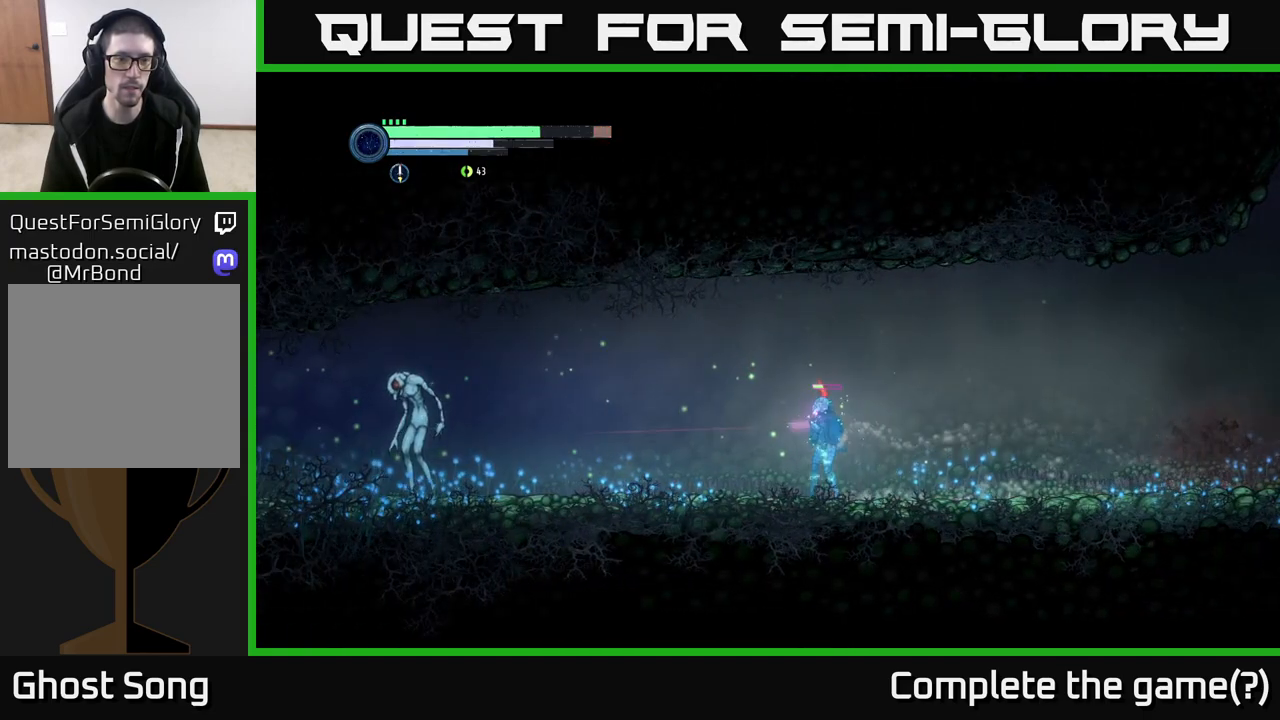
{"buttons": ["L2"], "left_stick": "left", "right_stick": "center", "events": [[17, "L2", "down"]]}
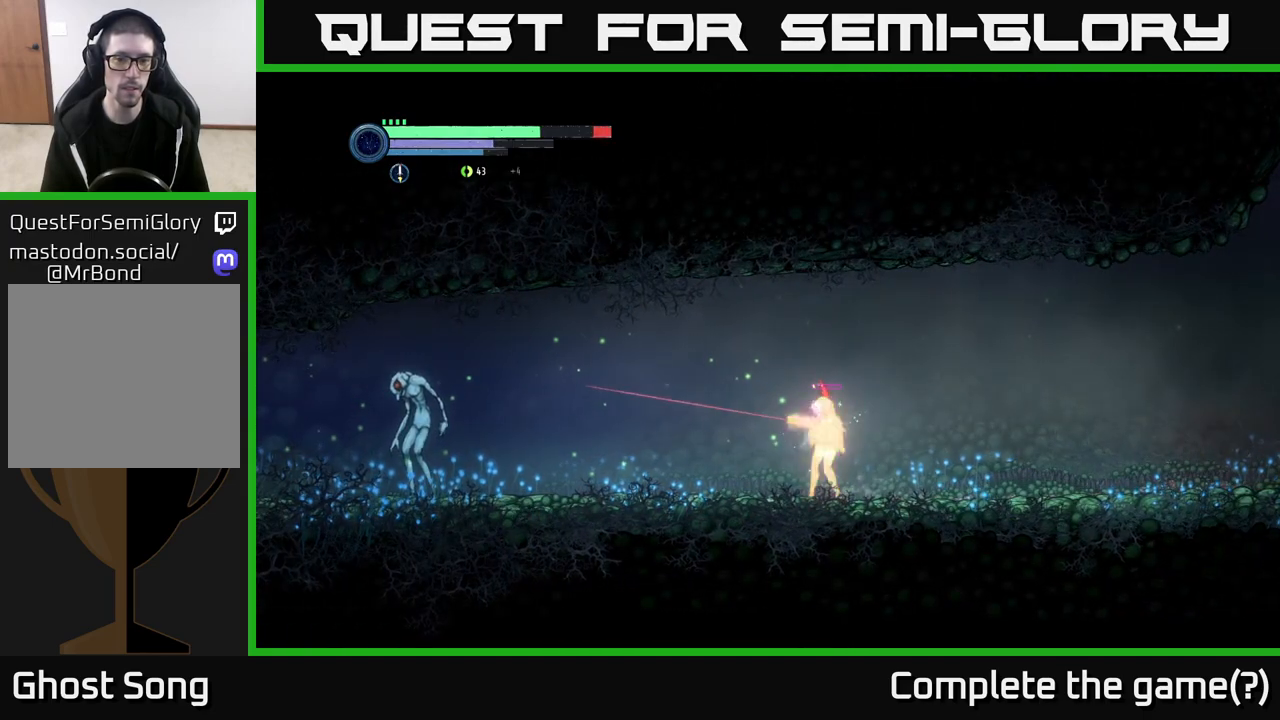
{"buttons": ["L2"], "left_stick": "left", "right_stick": "center", "events": []}
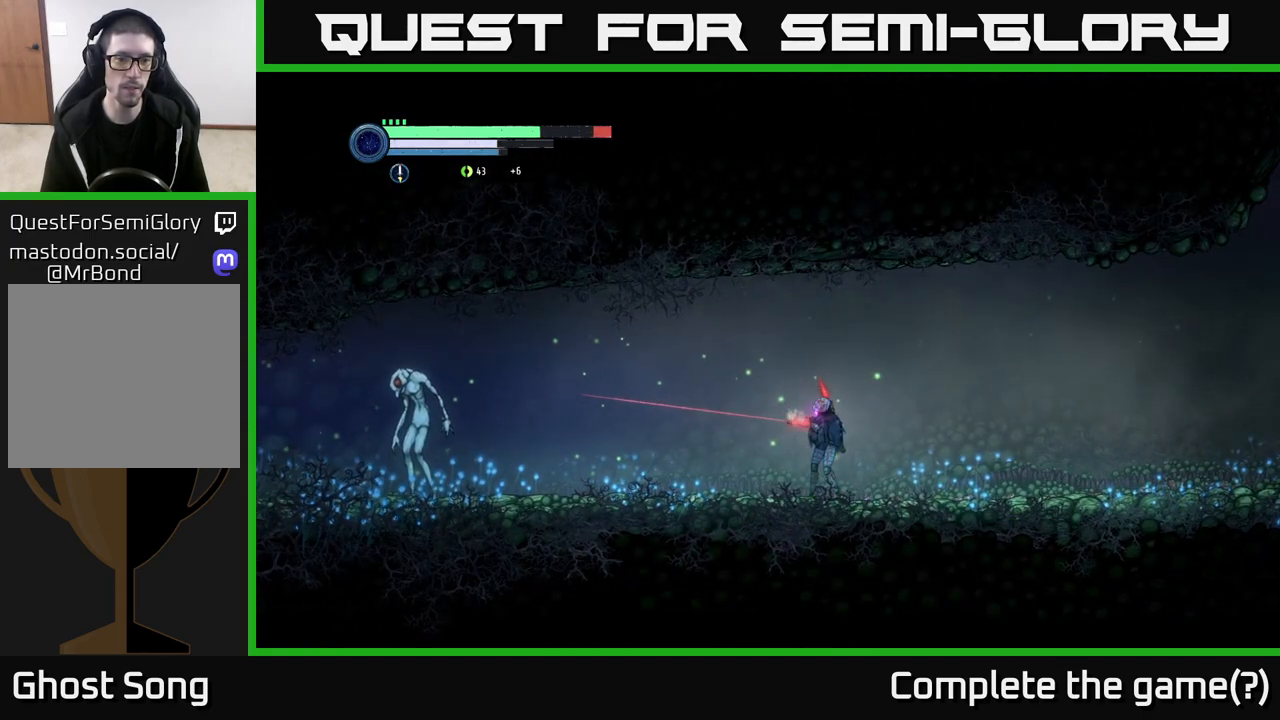
{"buttons": ["Y", "L2"], "left_stick": "left", "right_stick": "center", "events": [[50, "Y", "down"], [150, "Y", "up"], [417, "Y", "down"]]}
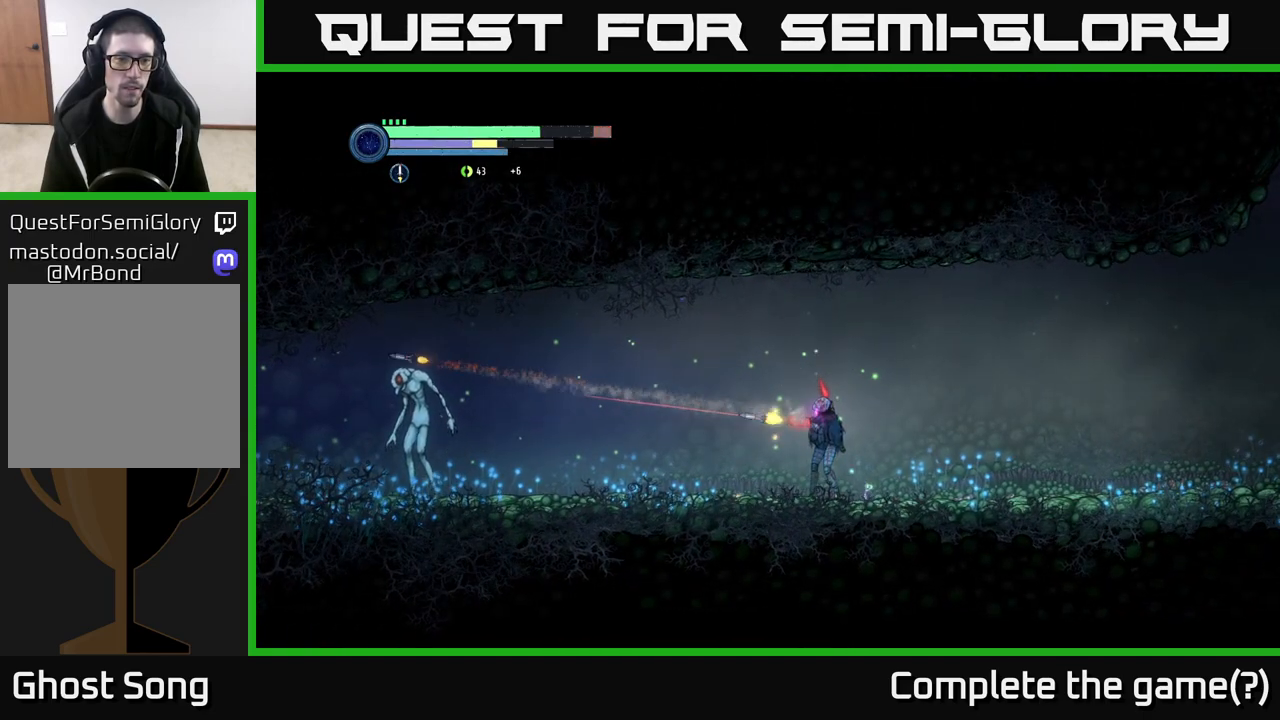
{"buttons": ["L2"], "left_stick": "left", "right_stick": "center", "events": [[33, "Y", "up"]]}
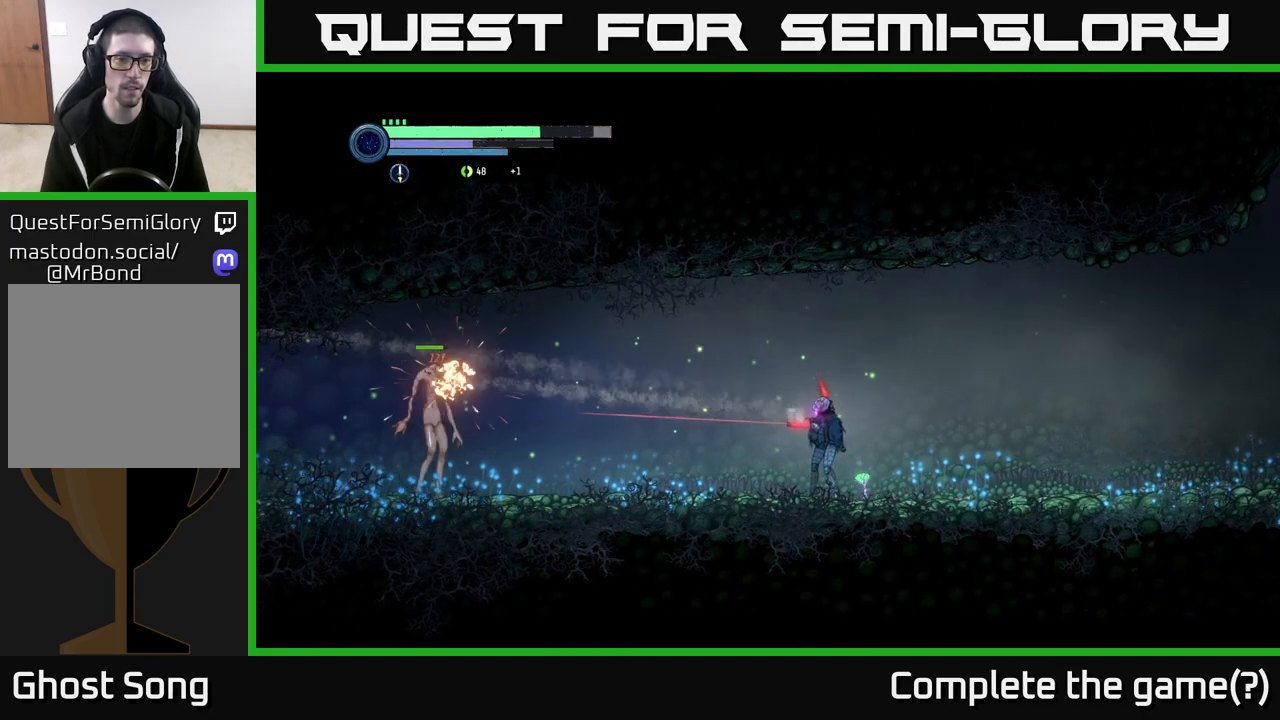
{"buttons": ["L2"], "left_stick": "left", "right_stick": "center", "events": [[333, "Y", "down"], [433, "Y", "up"]]}
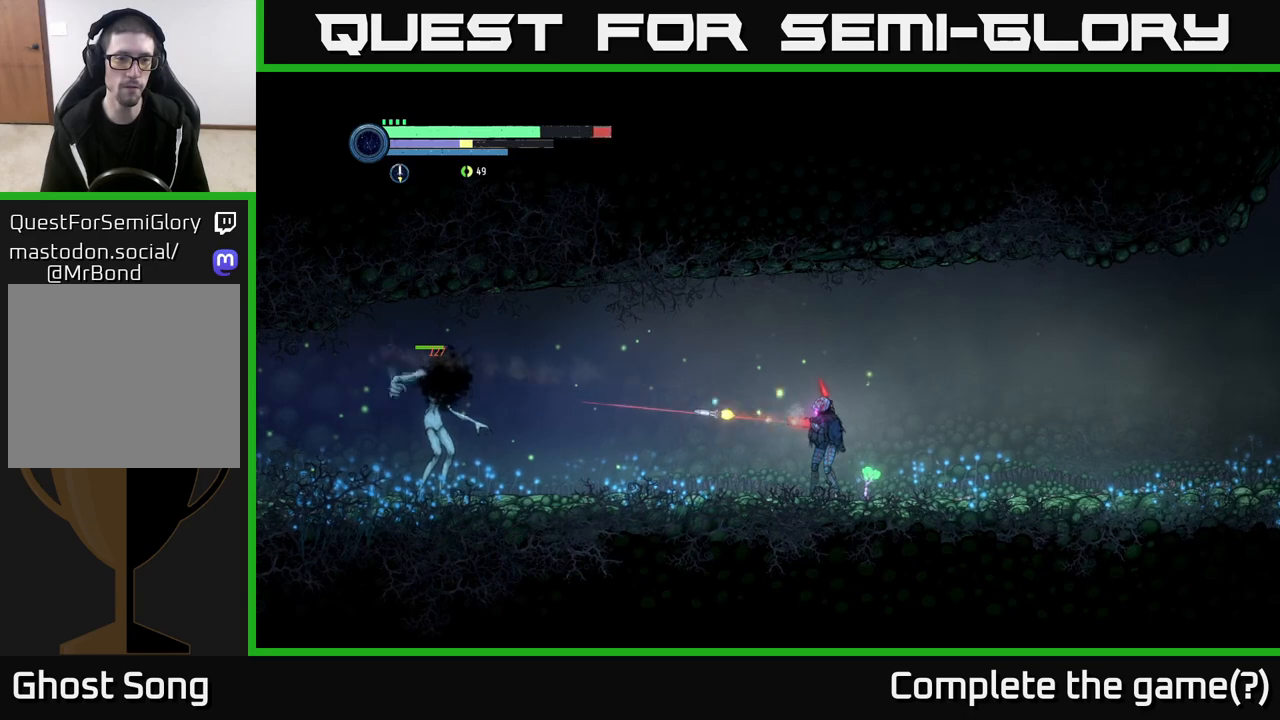
{"buttons": ["L2"], "left_stick": "left", "right_stick": "center", "events": [[183, "Y", "down"], [317, "Y", "up"]]}
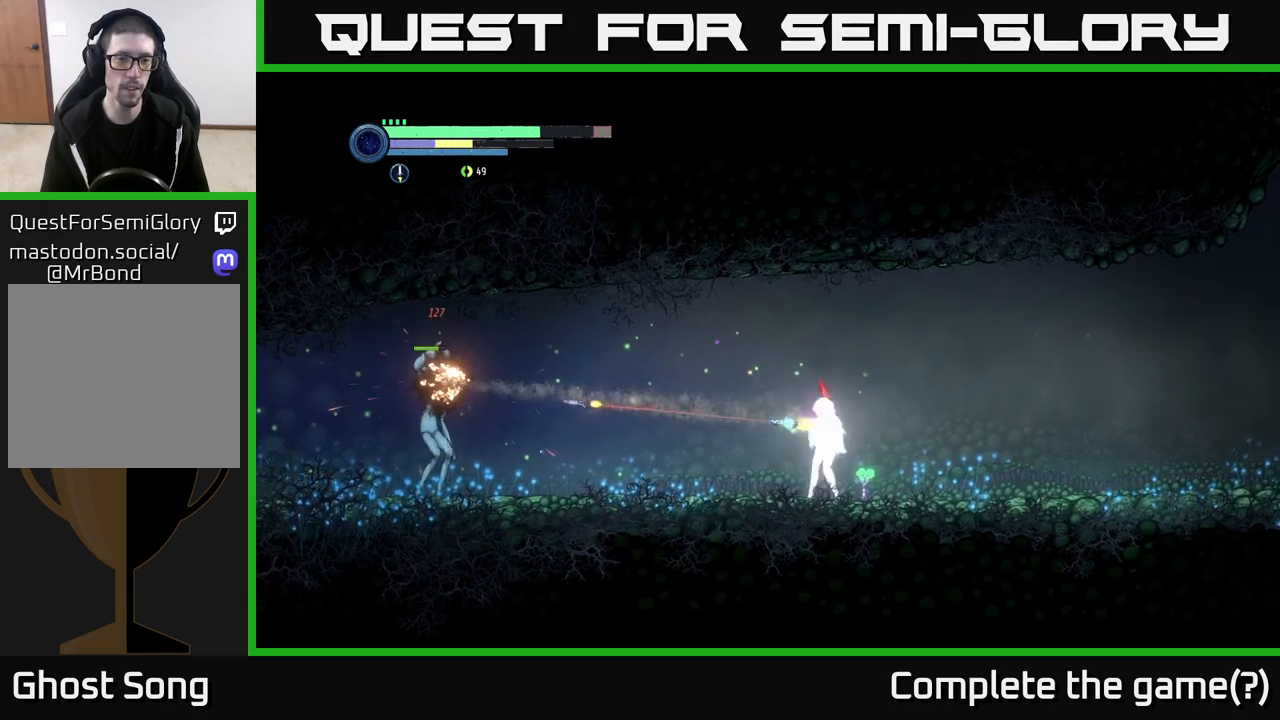
{"buttons": ["Y", "L2"], "left_stick": "left", "right_stick": "center", "events": [[33, "Y", "down"], [150, "Y", "up"], [433, "Y", "down"]]}
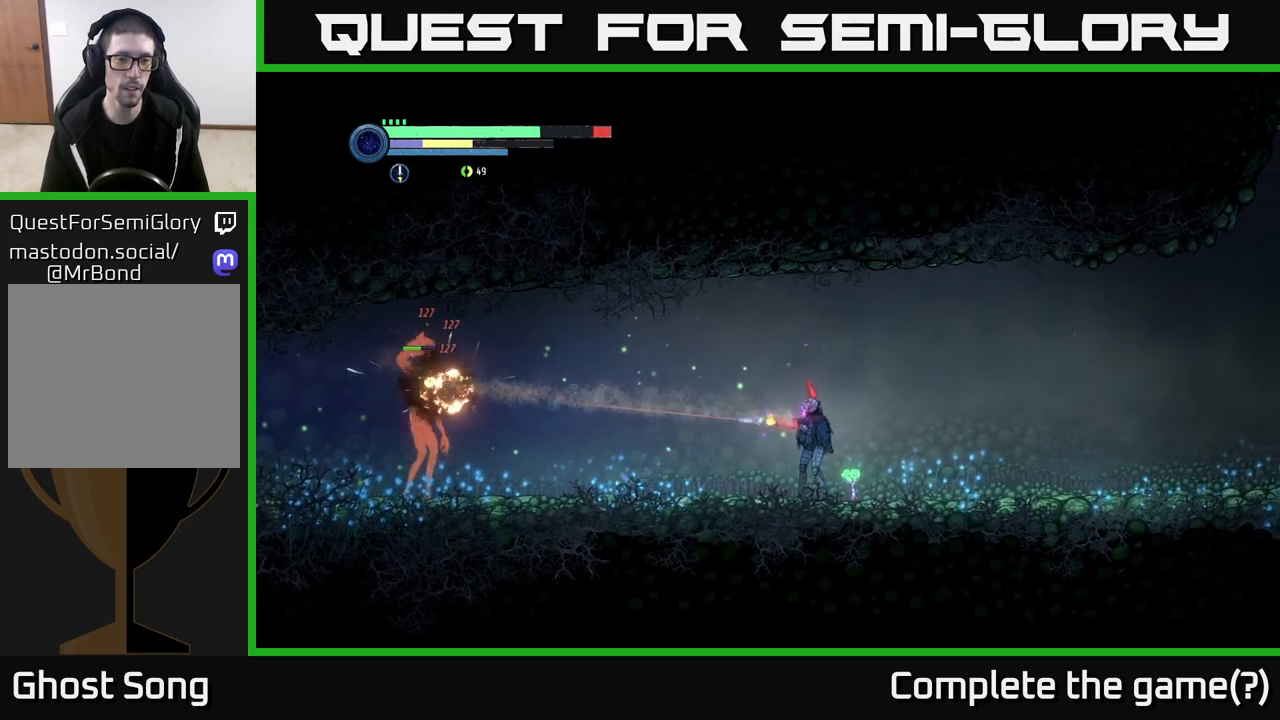
{"buttons": ["L2"], "left_stick": "left", "right_stick": "center", "events": [[50, "Y", "up"], [350, "Y", "down"], [467, "Y", "up"]]}
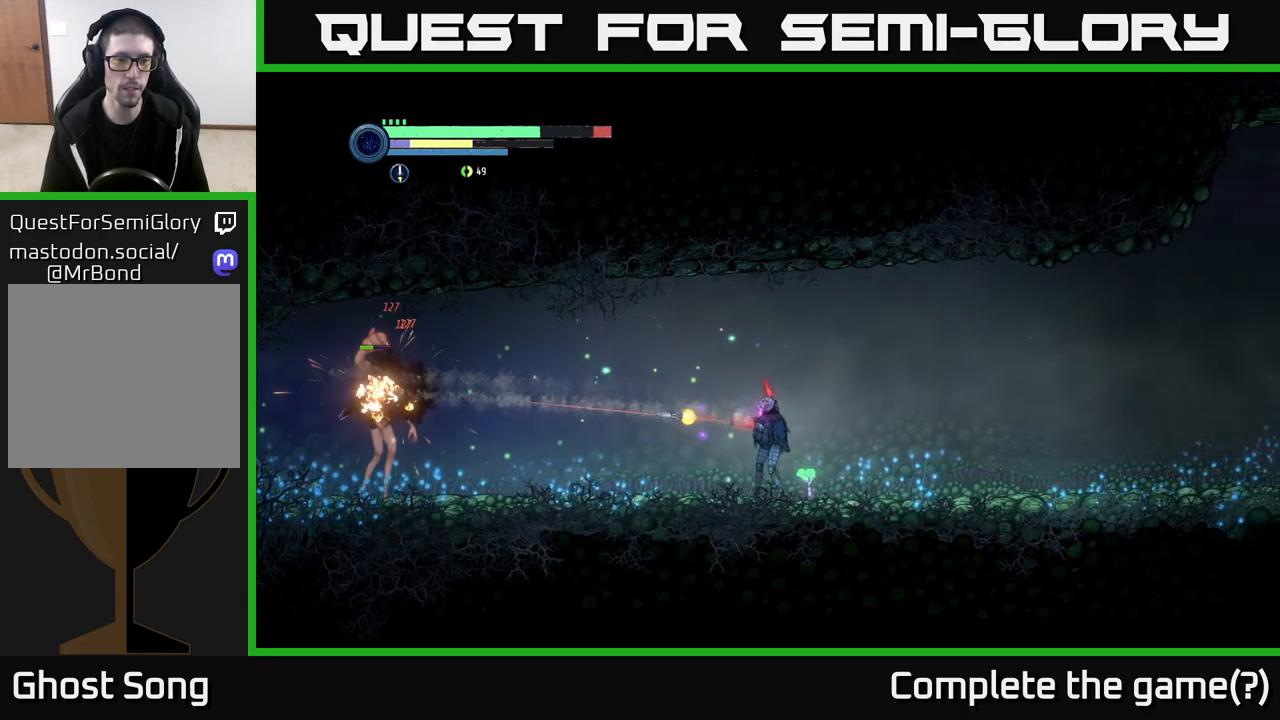
{"buttons": ["L2"], "left_stick": "left", "right_stick": "center", "events": [[250, "Y", "down"], [367, "Y", "up"]]}